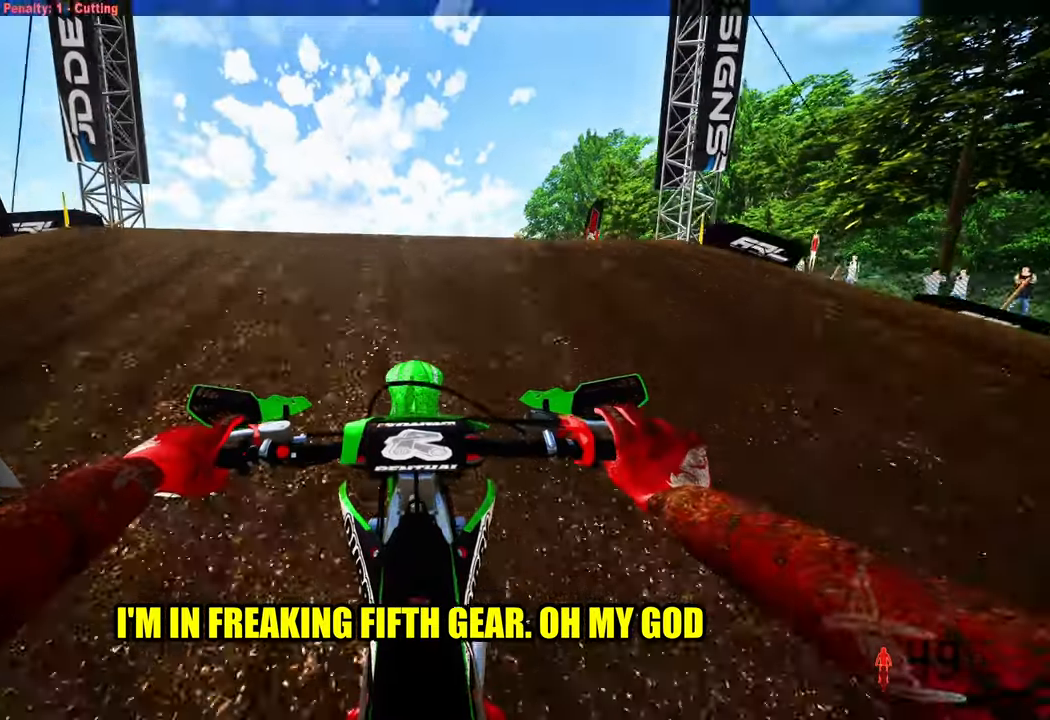
Gameplay with a controller (PlayStation layout); each line is a JSON object with the inputs held at the frame after it. "events" lists button and stick changes between this image and that frame as [ms after this image, input, new state], when the widget could be followed in between. Not read: other_buttons.
{"buttons": ["R2"], "left_stick": "center", "right_stick": "up", "events": [[83, "right_stick", "up"]]}
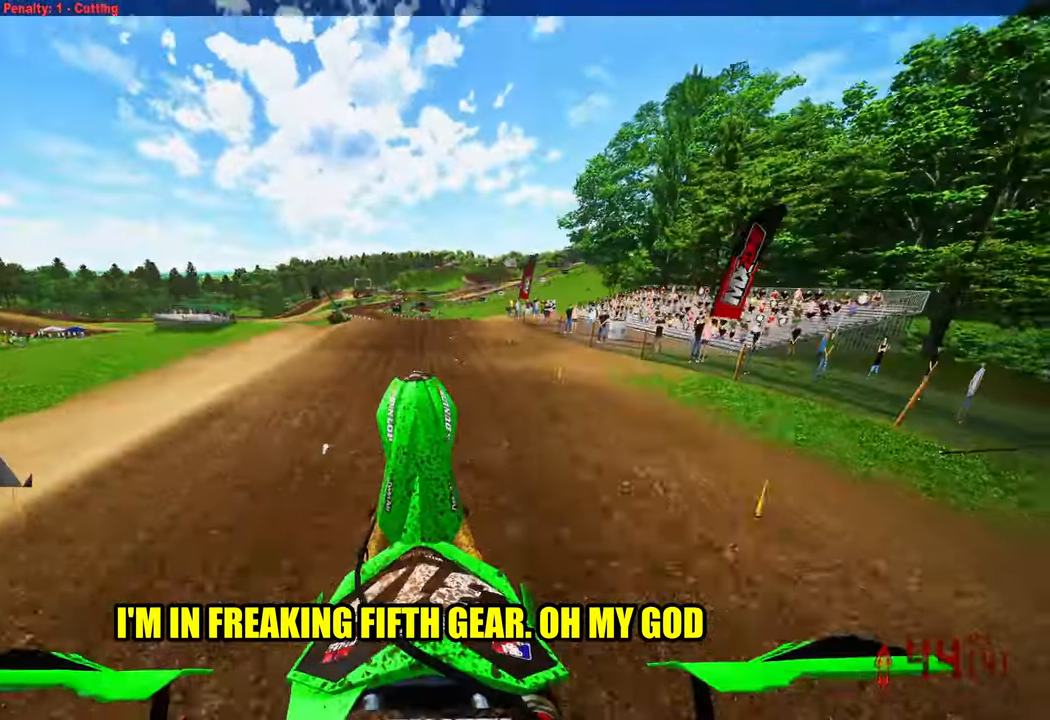
{"buttons": ["R2"], "left_stick": "up-left", "right_stick": "up", "events": [[433, "left_stick", "up-left"]]}
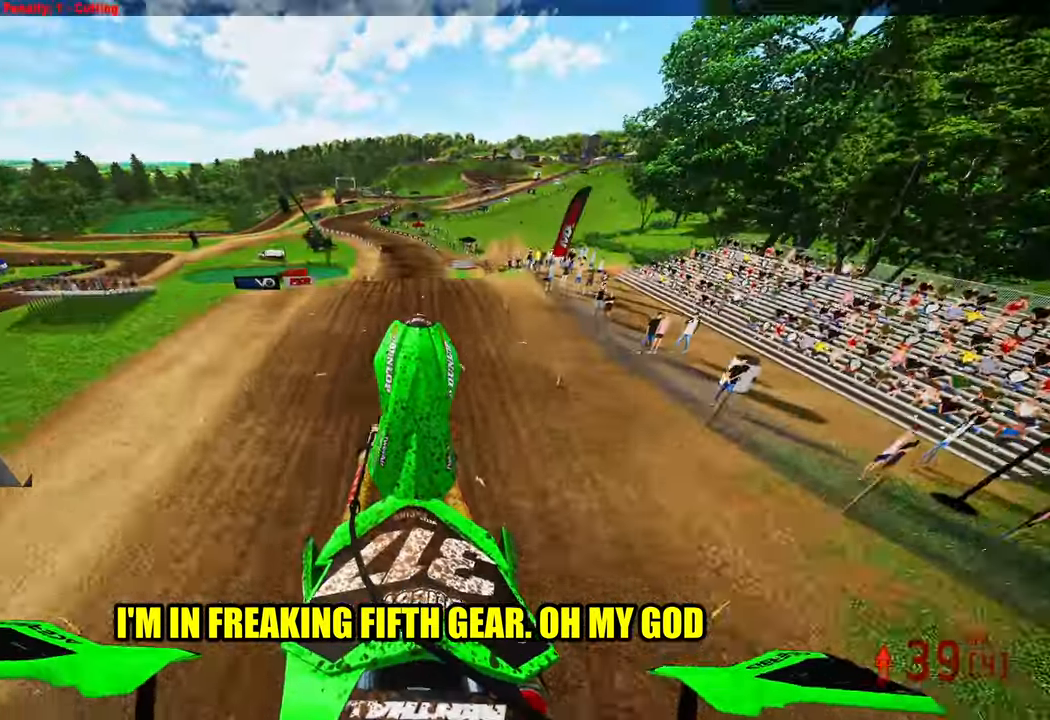
{"buttons": [], "left_stick": "up", "right_stick": "down", "events": [[67, "R3", "down"], [67, "left_stick", "up"], [183, "R3", "up"], [200, "R2", "up"], [200, "right_stick", "center"], [233, "L2", "down"], [283, "right_stick", "down"], [467, "L2", "up"]]}
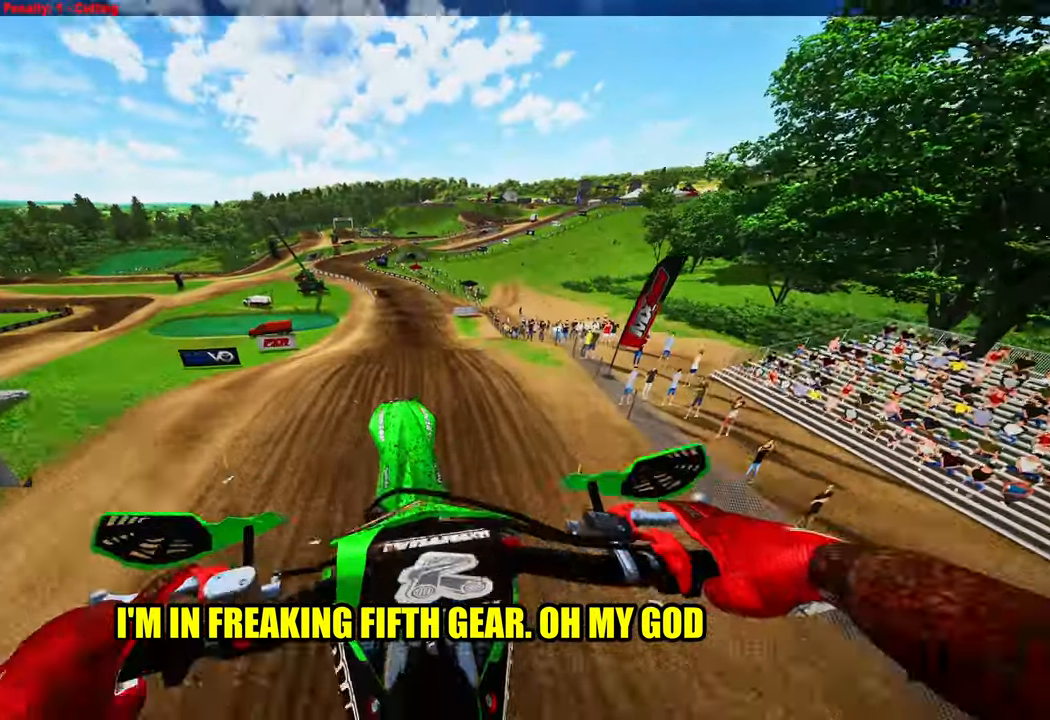
{"buttons": ["R2"], "left_stick": "up", "right_stick": "up", "events": [[67, "R2", "down"], [117, "right_stick", "down-left"], [150, "R3", "down"], [267, "R3", "up"], [267, "right_stick", "center"], [350, "L3", "down"], [450, "right_stick", "up"], [483, "L3", "up"]]}
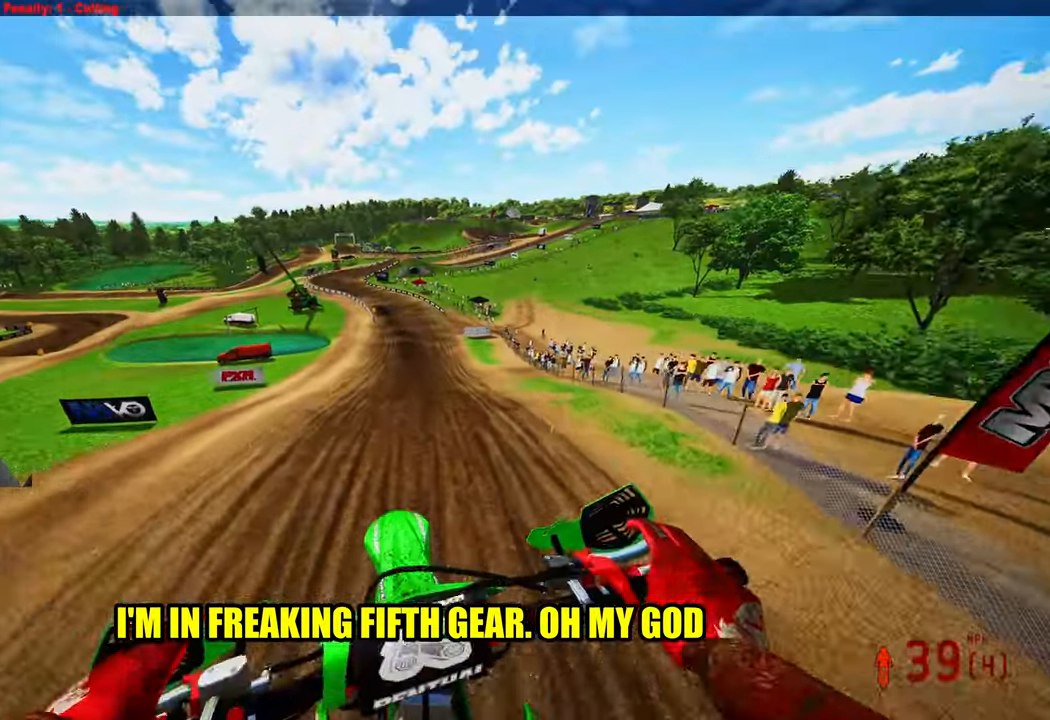
{"buttons": ["R2"], "left_stick": "up", "right_stick": "up", "events": []}
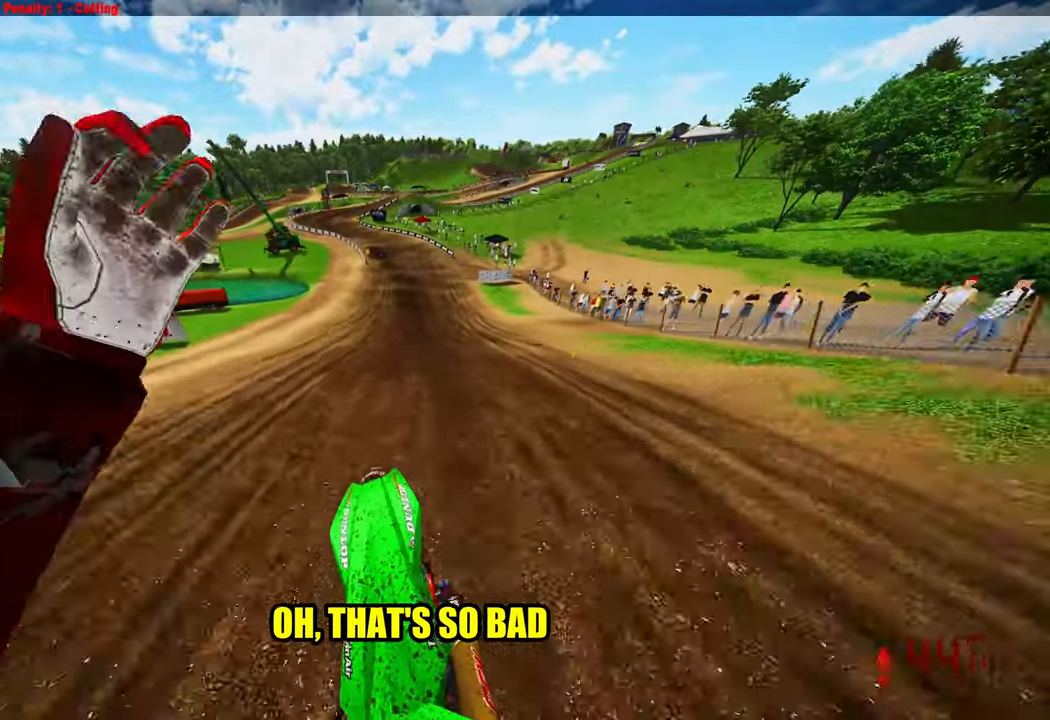
{"buttons": ["R2"], "left_stick": "up", "right_stick": "down-left", "events": [[50, "R3", "down"], [100, "right_stick", "center"], [217, "R3", "up"], [217, "right_stick", "down-left"]]}
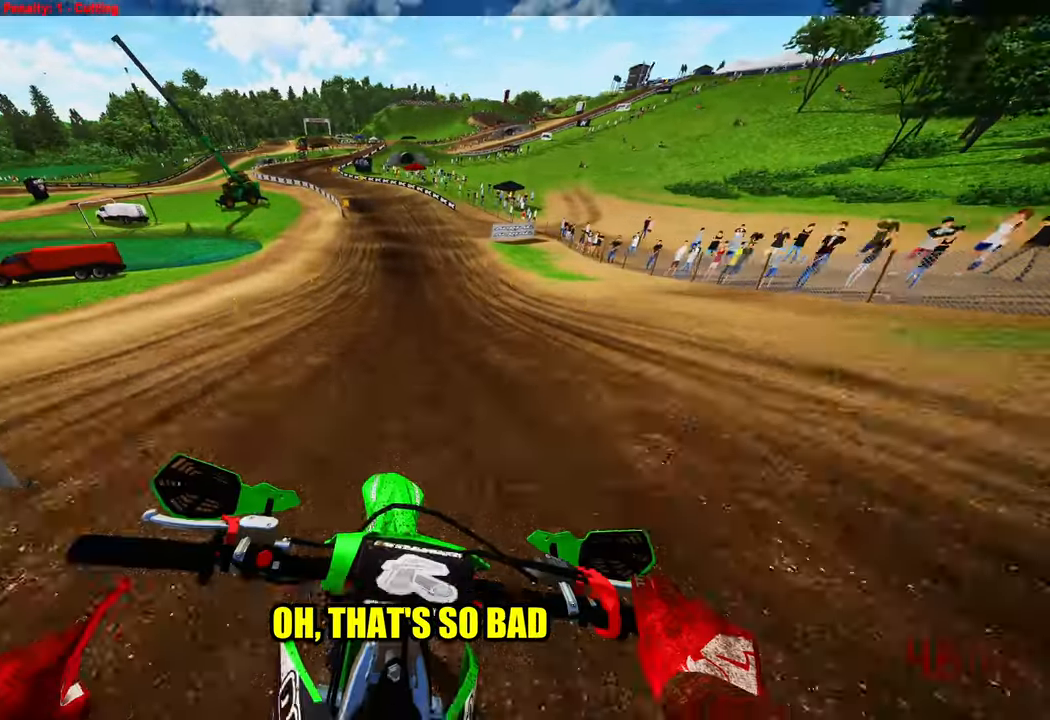
{"buttons": ["R2"], "left_stick": "up", "right_stick": "down-left", "events": []}
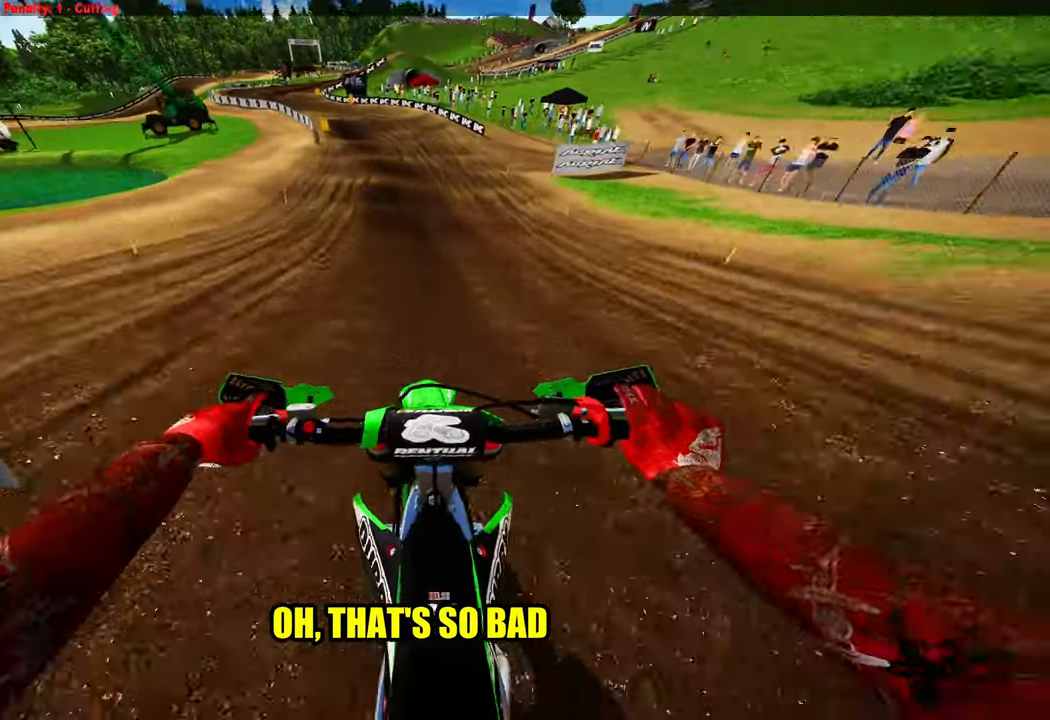
{"buttons": ["R2"], "left_stick": "up", "right_stick": "center", "events": [[33, "right_stick", "center"], [300, "R3", "down"], [433, "R3", "up"]]}
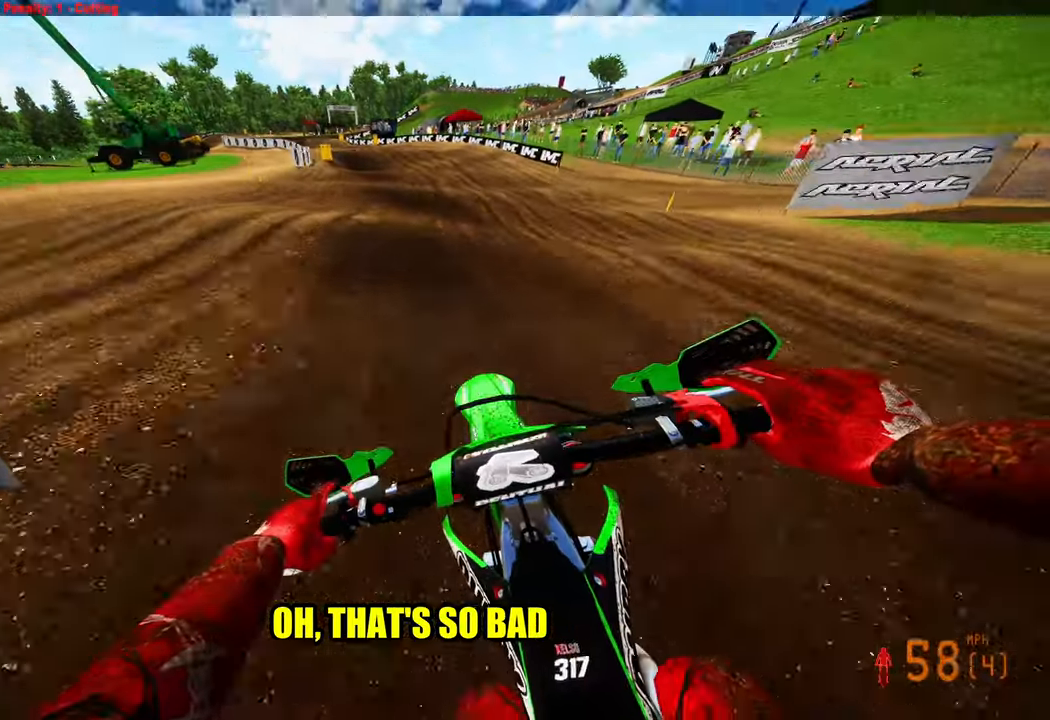
{"buttons": [], "left_stick": "up", "right_stick": "center"}
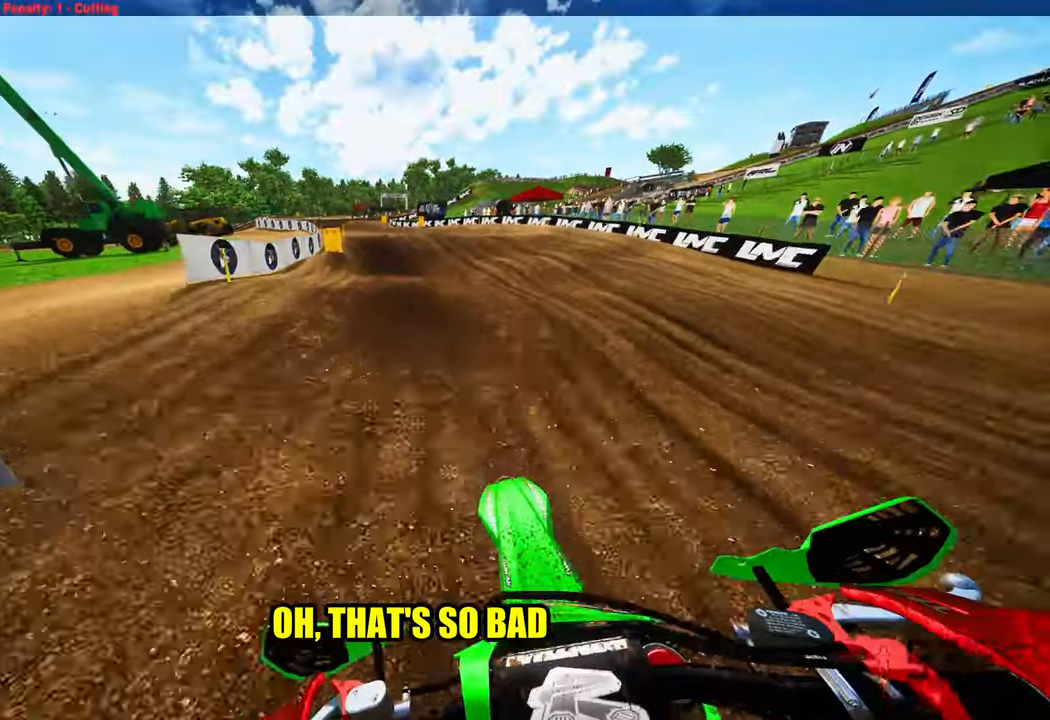
{"buttons": ["R2"], "left_stick": "up-left", "right_stick": "up-right", "events": [[50, "R2", "down"], [150, "R2", "up"], [300, "R2", "down"], [334, "left_stick", "up-left"], [484, "right_stick", "up-right"]]}
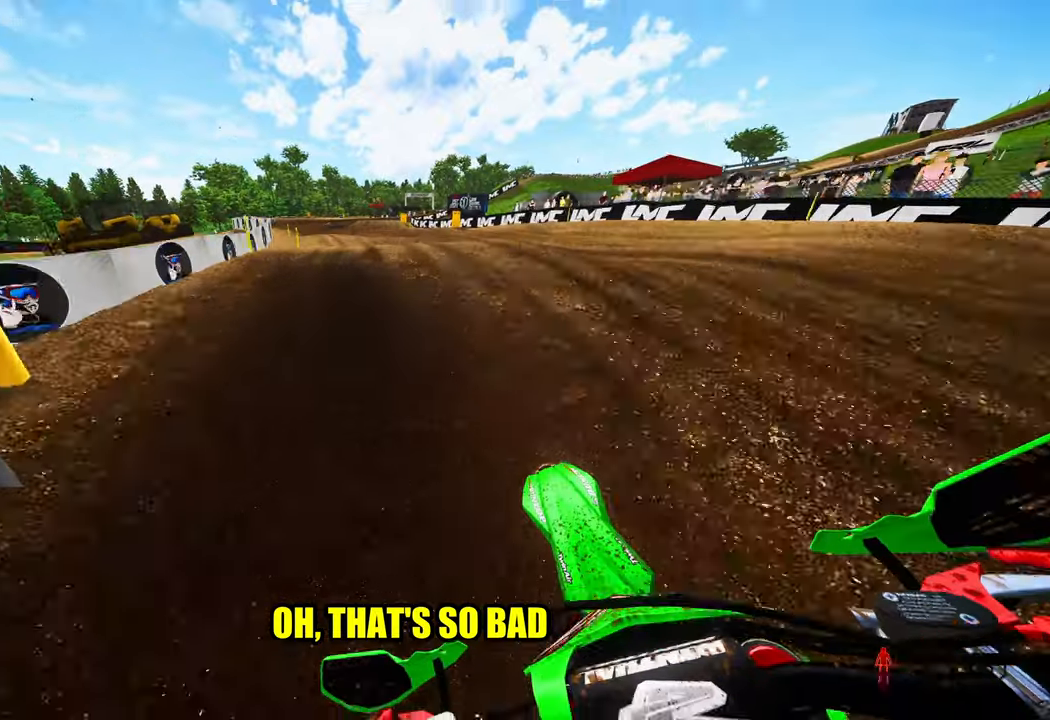
{"buttons": [], "left_stick": "up-right", "right_stick": "up-right", "events": [[134, "R2", "up"], [200, "R2", "down"], [317, "R2", "up"], [350, "left_stick", "up-right"]]}
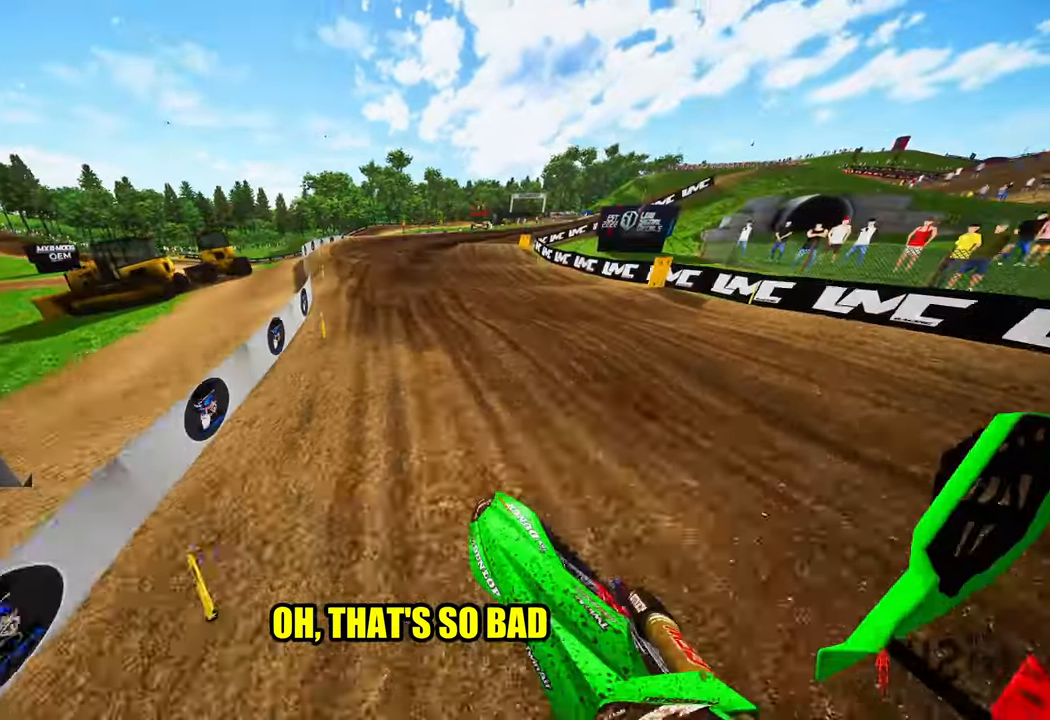
{"buttons": [], "left_stick": "up", "right_stick": "center", "events": [[17, "R2", "down"], [400, "R2", "up"], [400, "right_stick", "center"], [417, "left_stick", "up"]]}
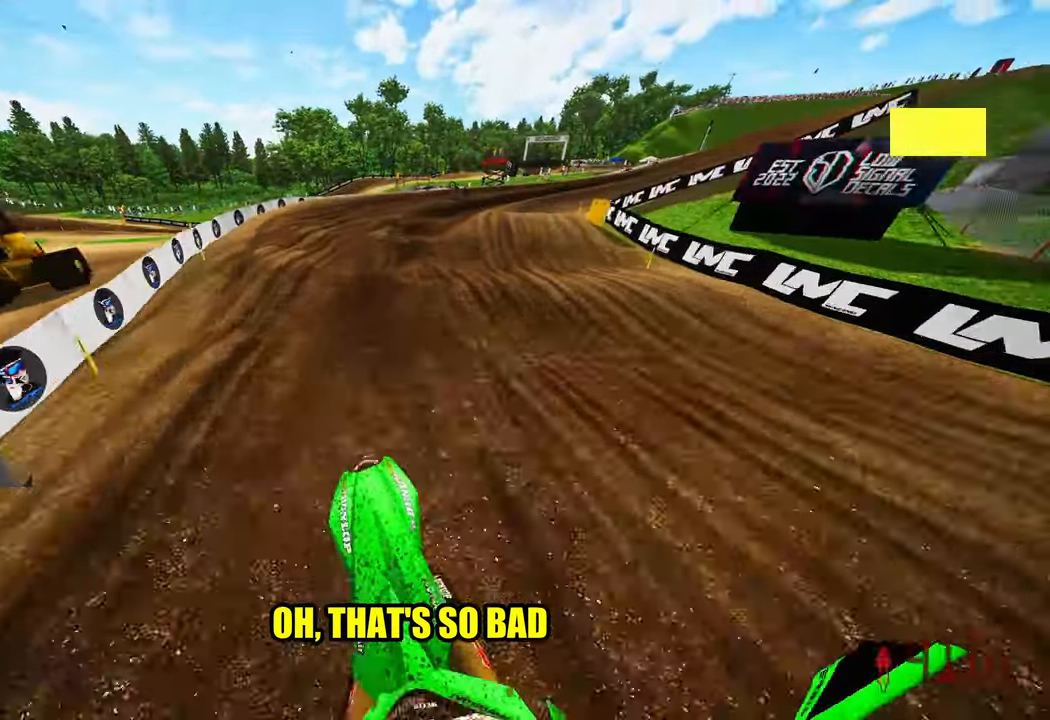
{"buttons": [], "left_stick": "up", "right_stick": "center", "events": [[50, "right_stick", "down"], [167, "right_stick", "down-left"], [367, "R2", "down"], [467, "R2", "up"], [467, "right_stick", "center"]]}
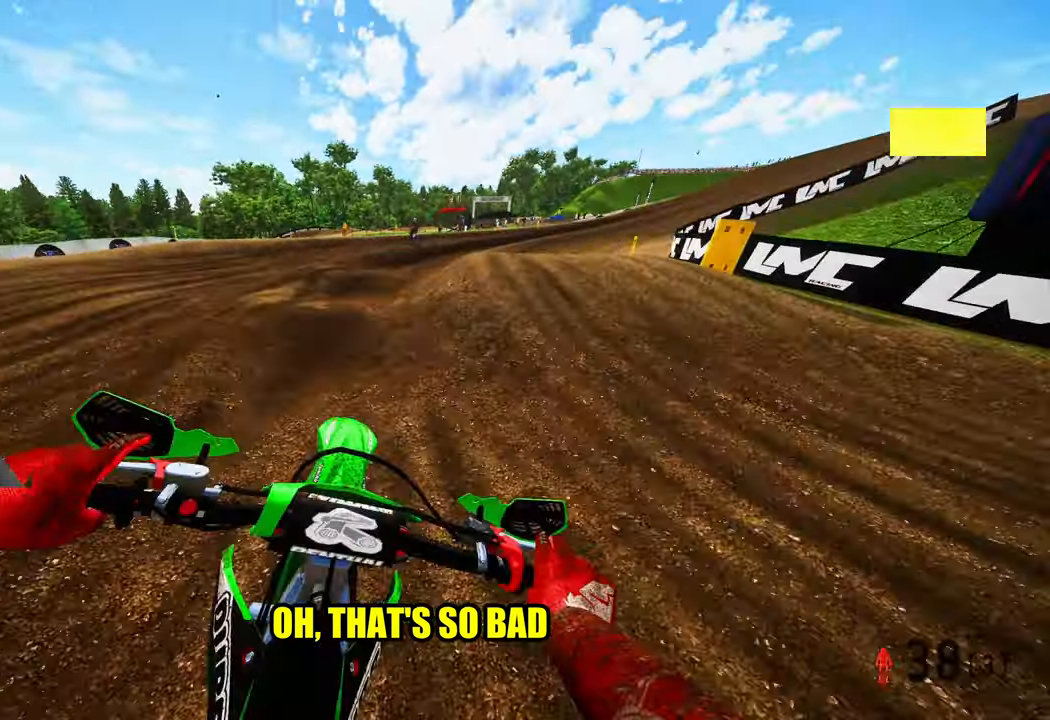
{"buttons": ["R3"], "left_stick": "up-right", "right_stick": "down-left", "events": [[267, "left_stick", "up-right"], [300, "right_stick", "left"], [350, "right_stick", "down-left"], [467, "R3", "down"]]}
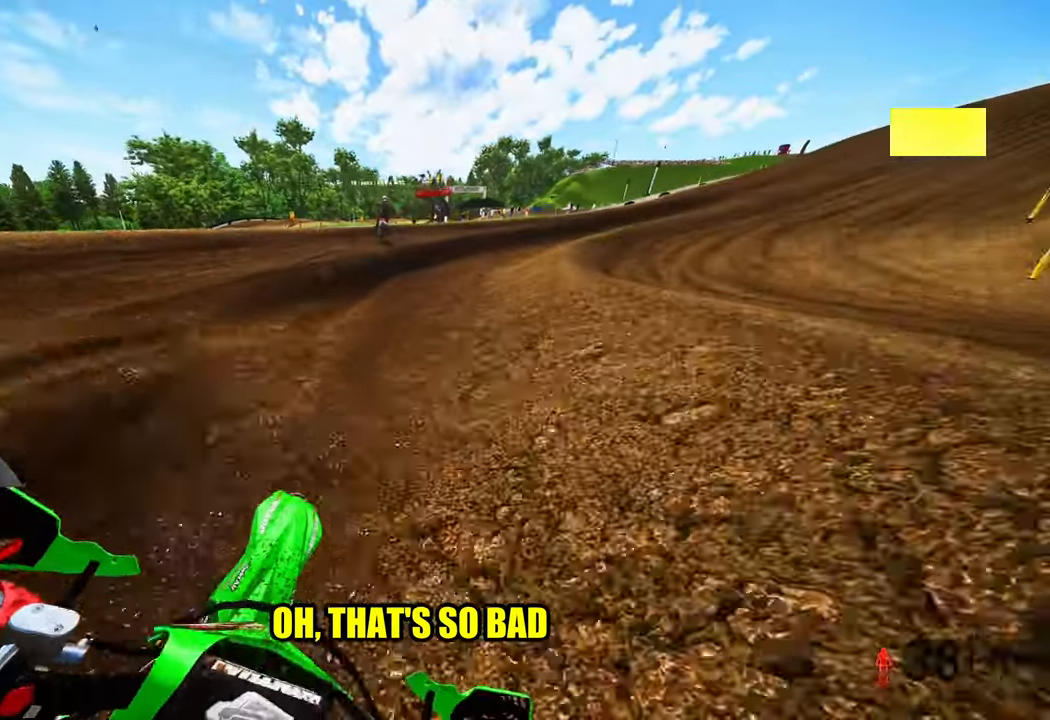
{"buttons": ["R2"], "left_stick": "up-right", "right_stick": "left", "events": [[67, "R3", "up"], [67, "right_stick", "left"], [217, "R2", "down"]]}
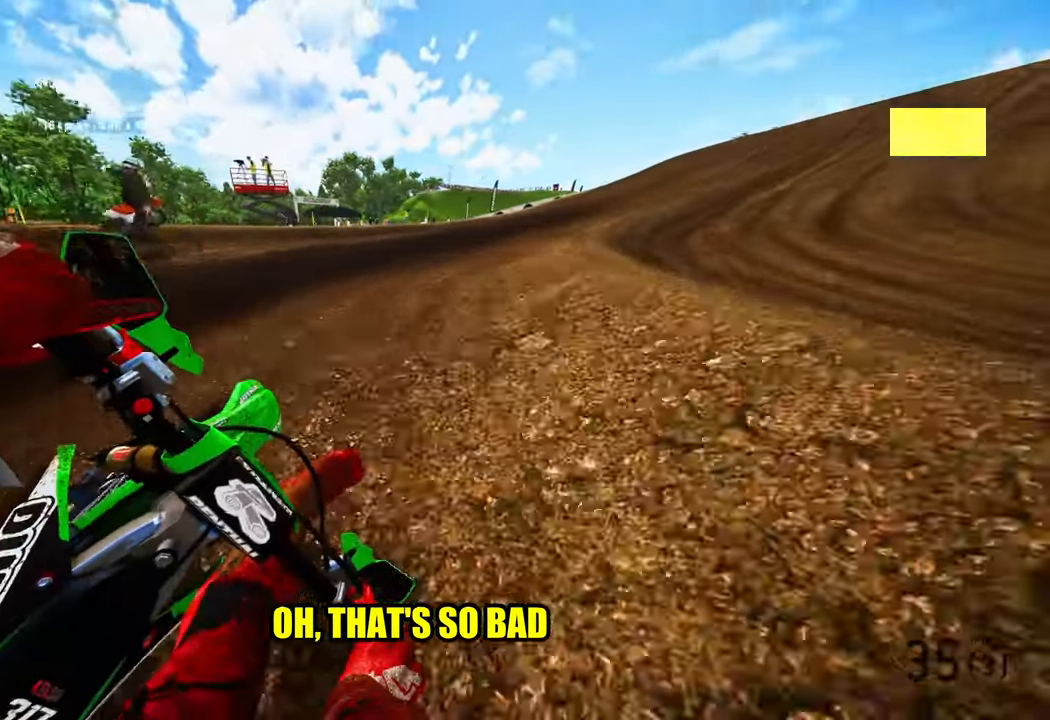
{"buttons": ["R2"], "left_stick": "up-right", "right_stick": "left", "events": []}
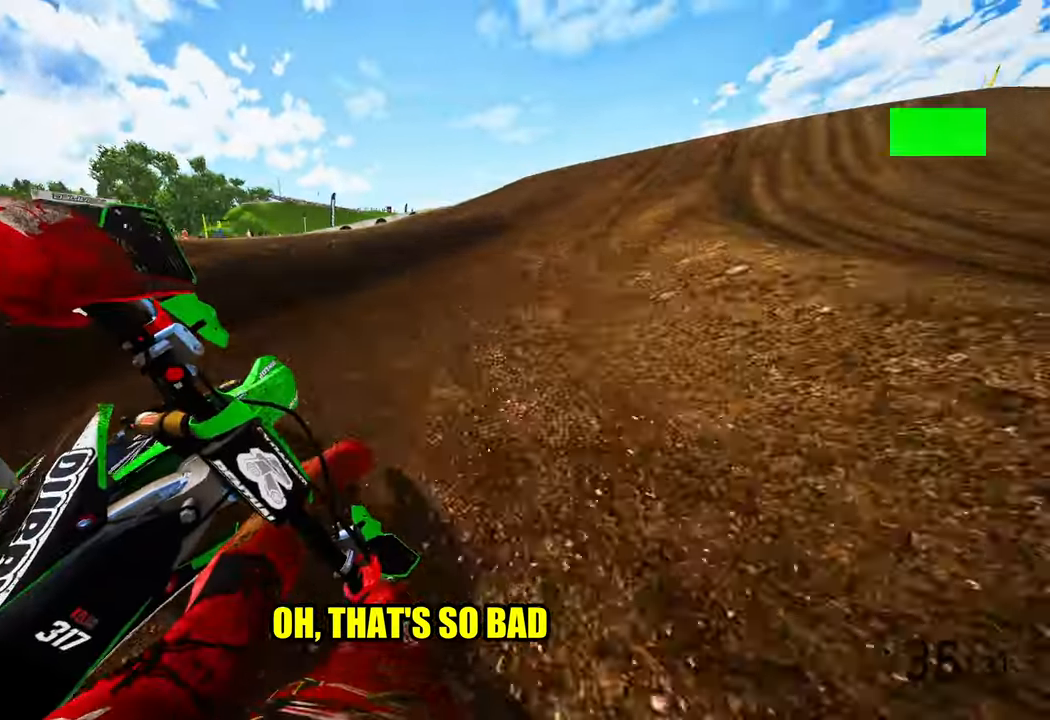
{"buttons": ["R2"], "left_stick": "up-right", "right_stick": "up-left", "events": [[267, "right_stick", "up-left"]]}
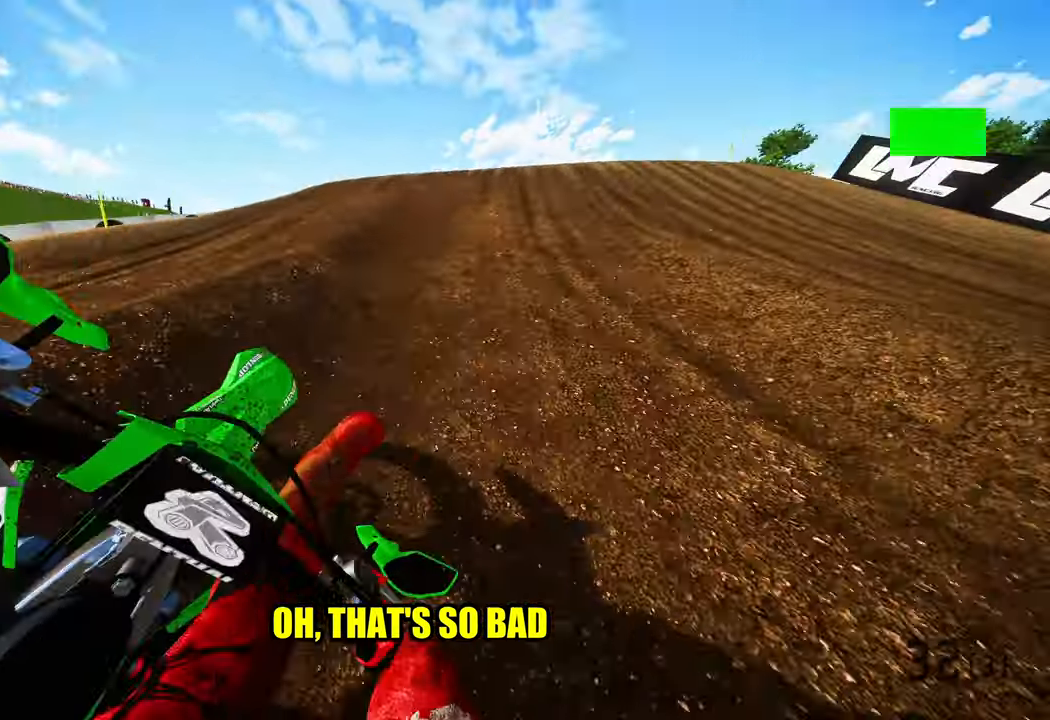
{"buttons": ["R3"], "left_stick": "center", "right_stick": "up-left", "events": [[34, "left_stick", "up"], [284, "right_stick", "up"], [384, "R2", "up"], [417, "right_stick", "up-left"], [500, "R3", "down"], [500, "left_stick", "center"]]}
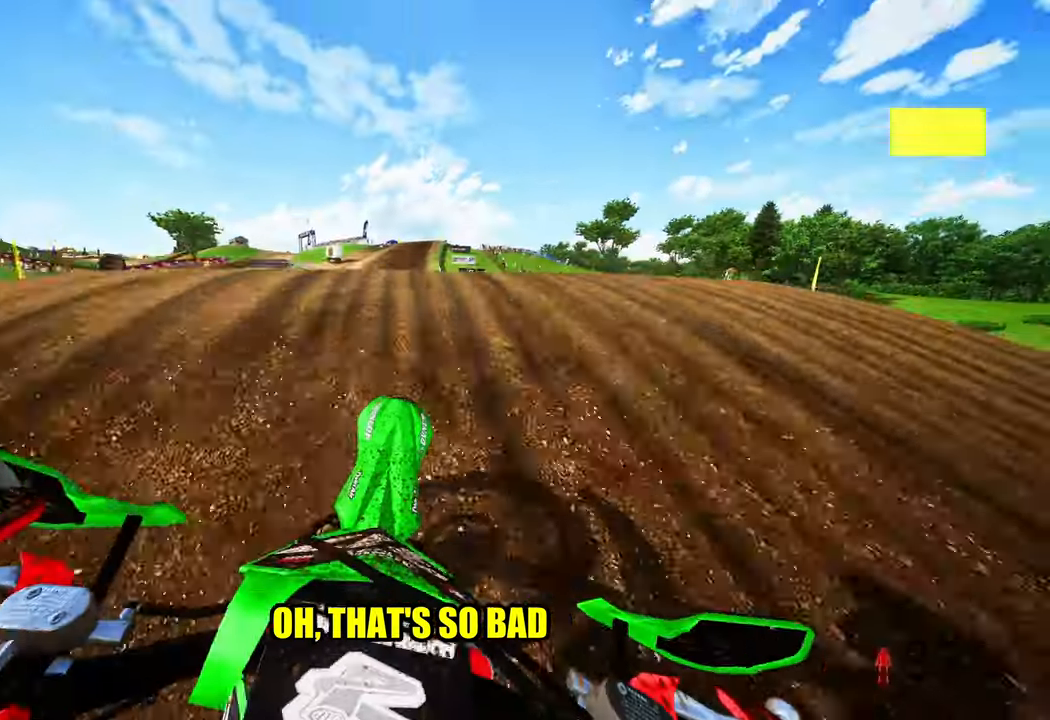
{"buttons": [], "left_stick": "right", "right_stick": "up", "events": [[84, "R3", "up"], [84, "right_stick", "up"], [300, "R2", "down"], [334, "left_stick", "right"], [434, "R2", "up"]]}
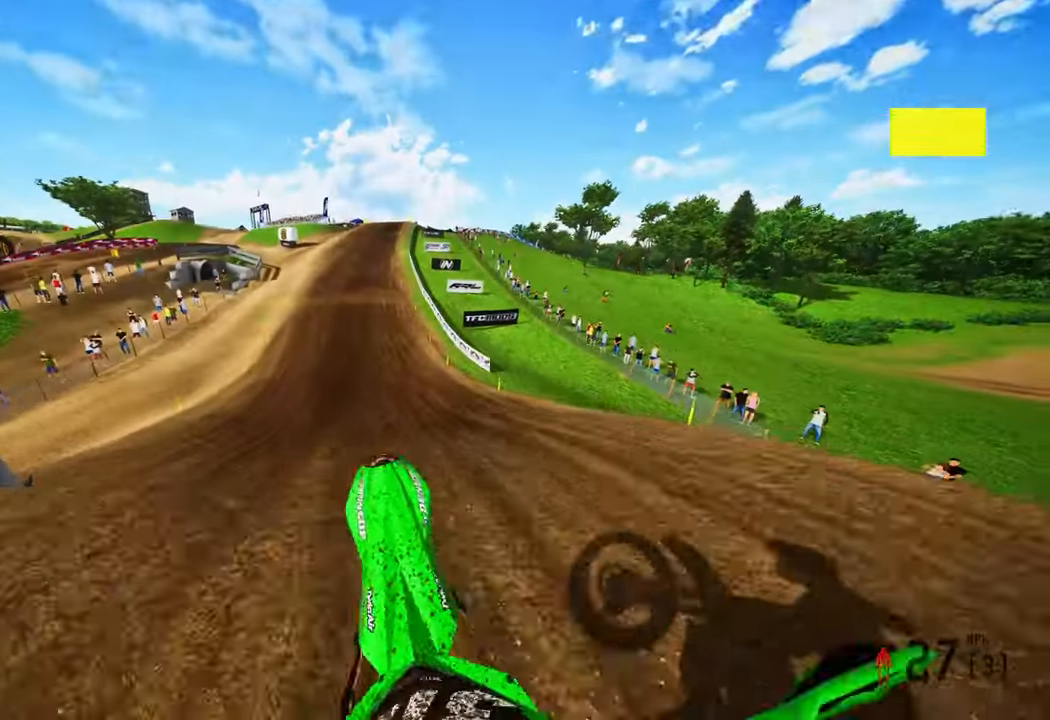
{"buttons": ["R2"], "left_stick": "up-left", "right_stick": "up", "events": [[17, "R2", "down"], [117, "left_stick", "up"], [217, "left_stick", "up-left"]]}
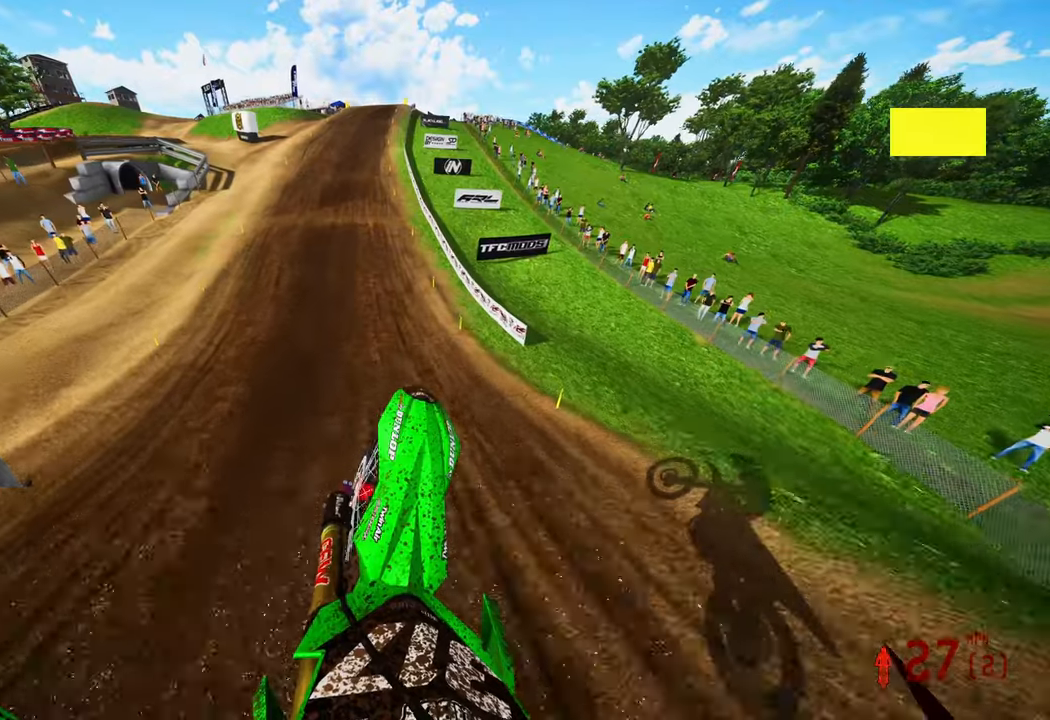
{"buttons": ["R2"], "left_stick": "center", "right_stick": "up", "events": [[483, "left_stick", "center"]]}
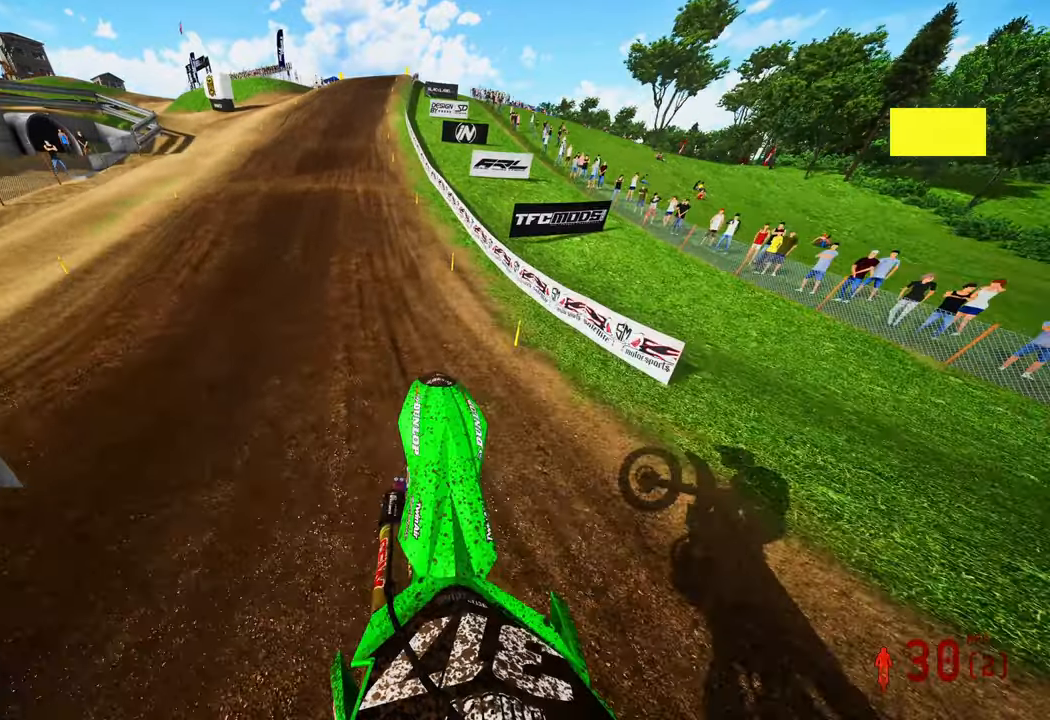
{"buttons": ["R2"], "left_stick": "center", "right_stick": "down", "events": [[233, "right_stick", "center"], [400, "right_stick", "down"]]}
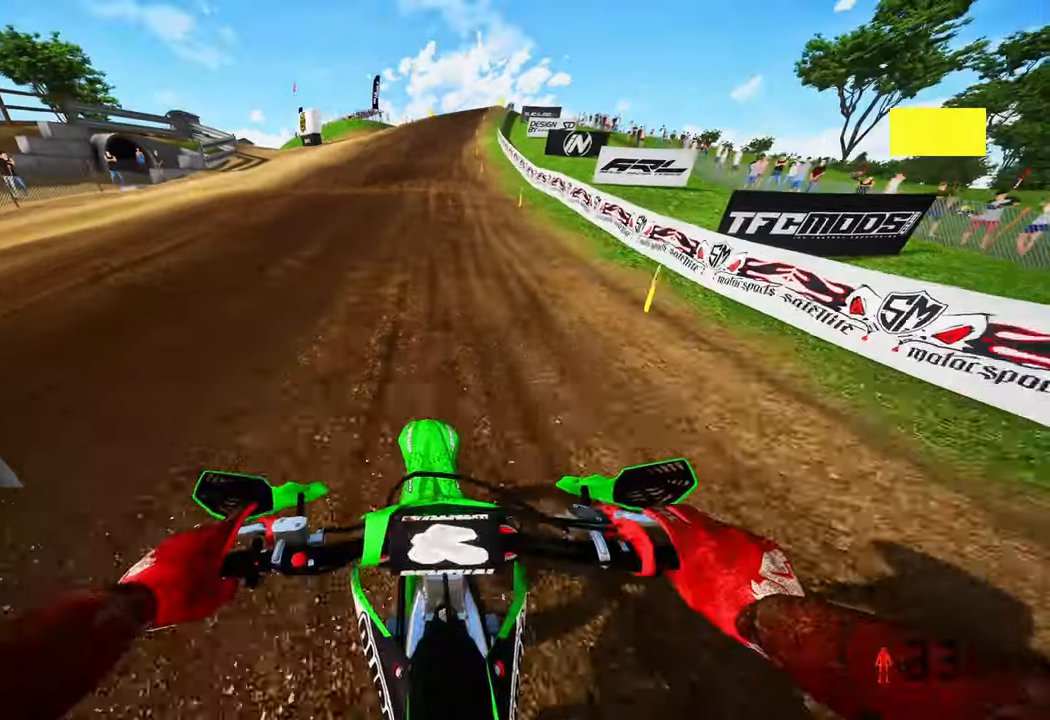
{"buttons": ["R2"], "left_stick": "center", "right_stick": "down", "events": []}
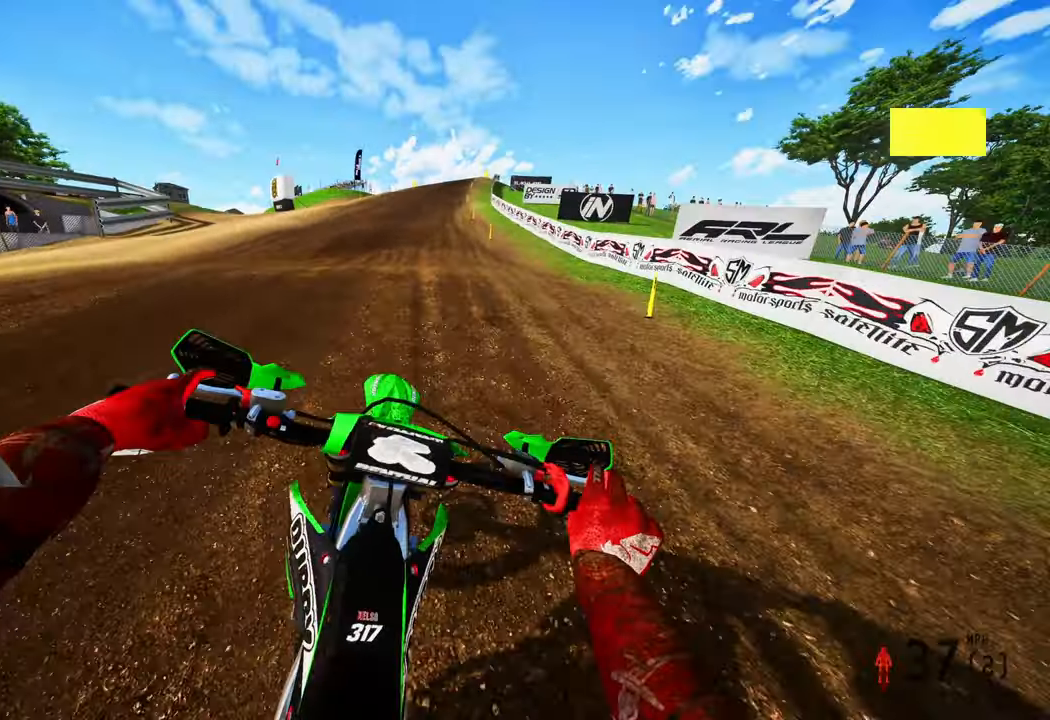
{"buttons": ["R2"], "left_stick": "center", "right_stick": "up", "events": [[233, "right_stick", "center"], [300, "right_stick", "up"]]}
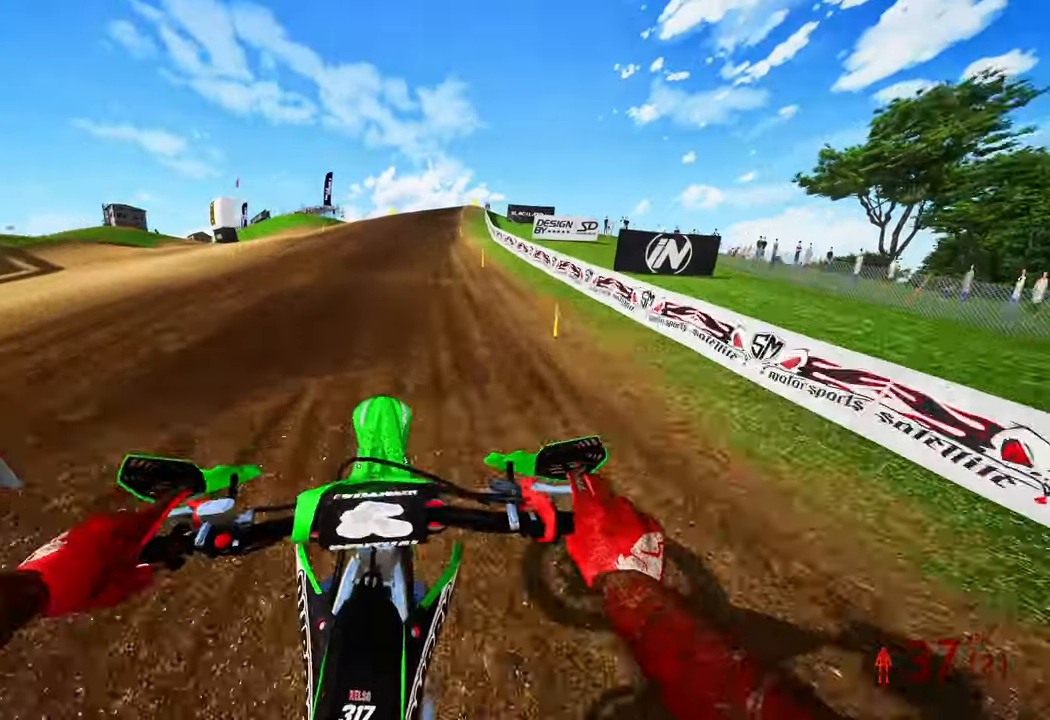
{"buttons": ["R2"], "left_stick": "up", "right_stick": "up-left", "events": [[116, "left_stick", "up-right"], [200, "right_stick", "up-left"], [450, "left_stick", "up"]]}
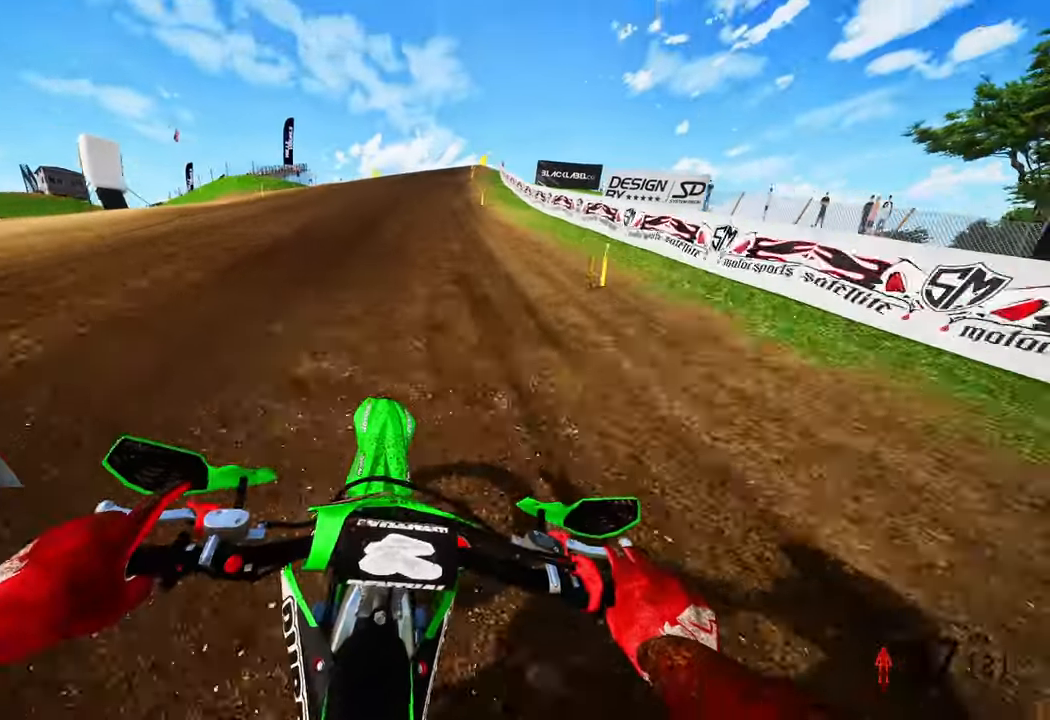
{"buttons": ["R2"], "left_stick": "up", "right_stick": "up-left", "events": []}
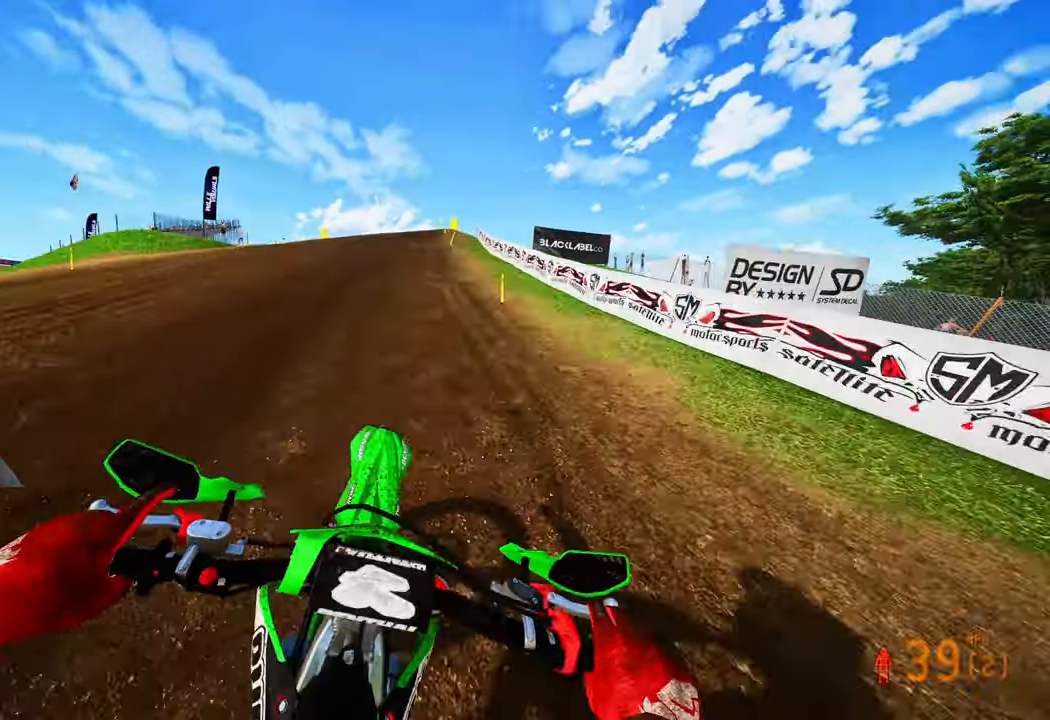
{"buttons": ["R2"], "left_stick": "up", "right_stick": "center", "events": [[233, "right_stick", "center"]]}
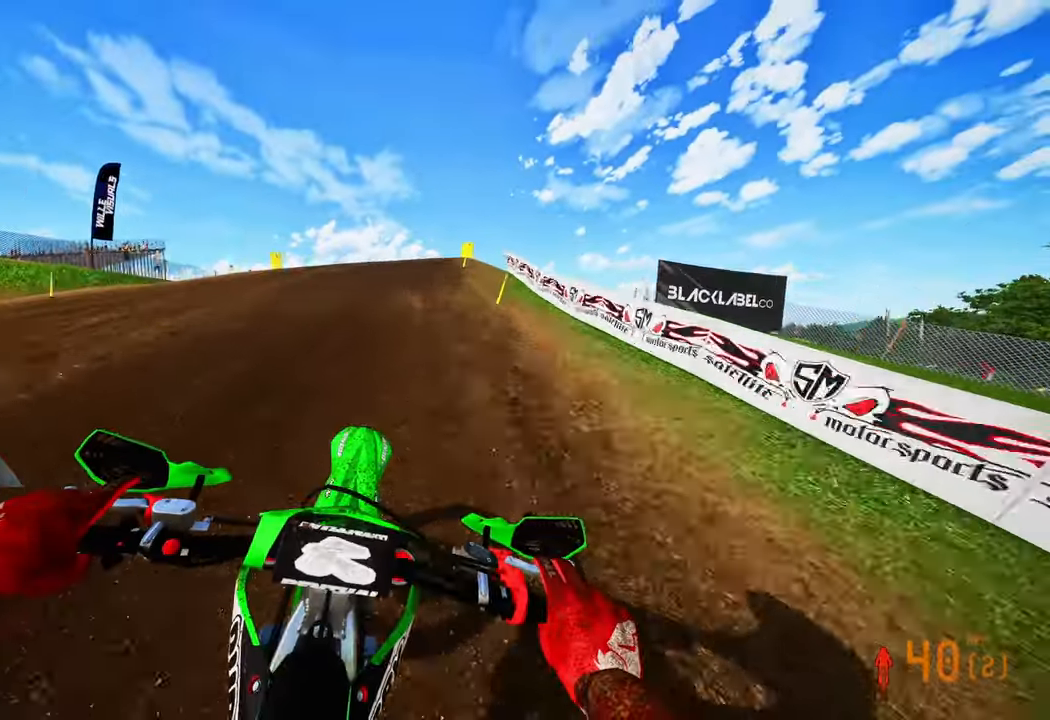
{"buttons": ["R2"], "left_stick": "up", "right_stick": "center", "events": [[233, "TOUCHPAD", "down"], [450, "TOUCHPAD", "up"]]}
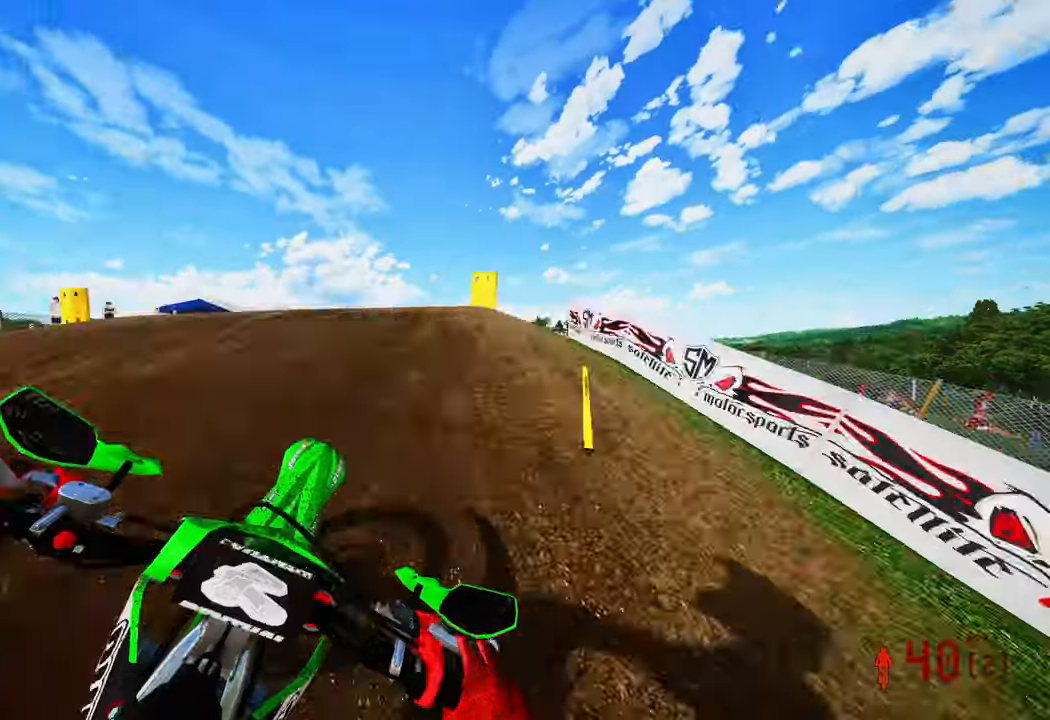
{"buttons": ["R2"], "left_stick": "up", "right_stick": "up", "events": [[200, "right_stick", "up-right"], [400, "right_stick", "up"]]}
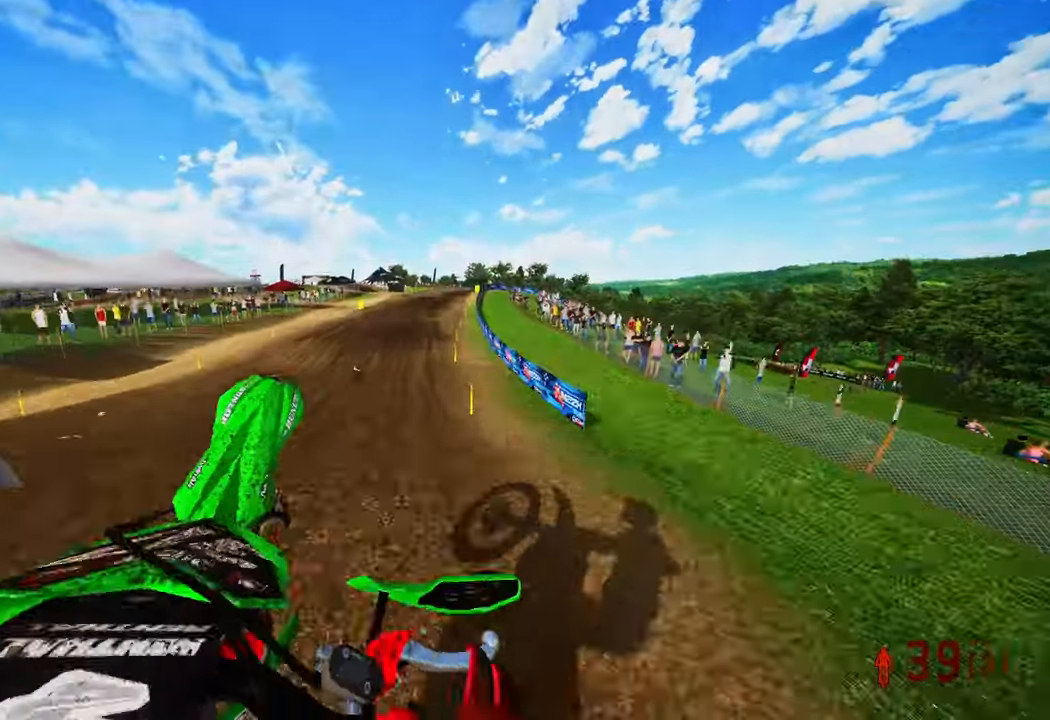
{"buttons": ["R2"], "left_stick": "up-left", "right_stick": "up", "events": [[316, "left_stick", "up-left"]]}